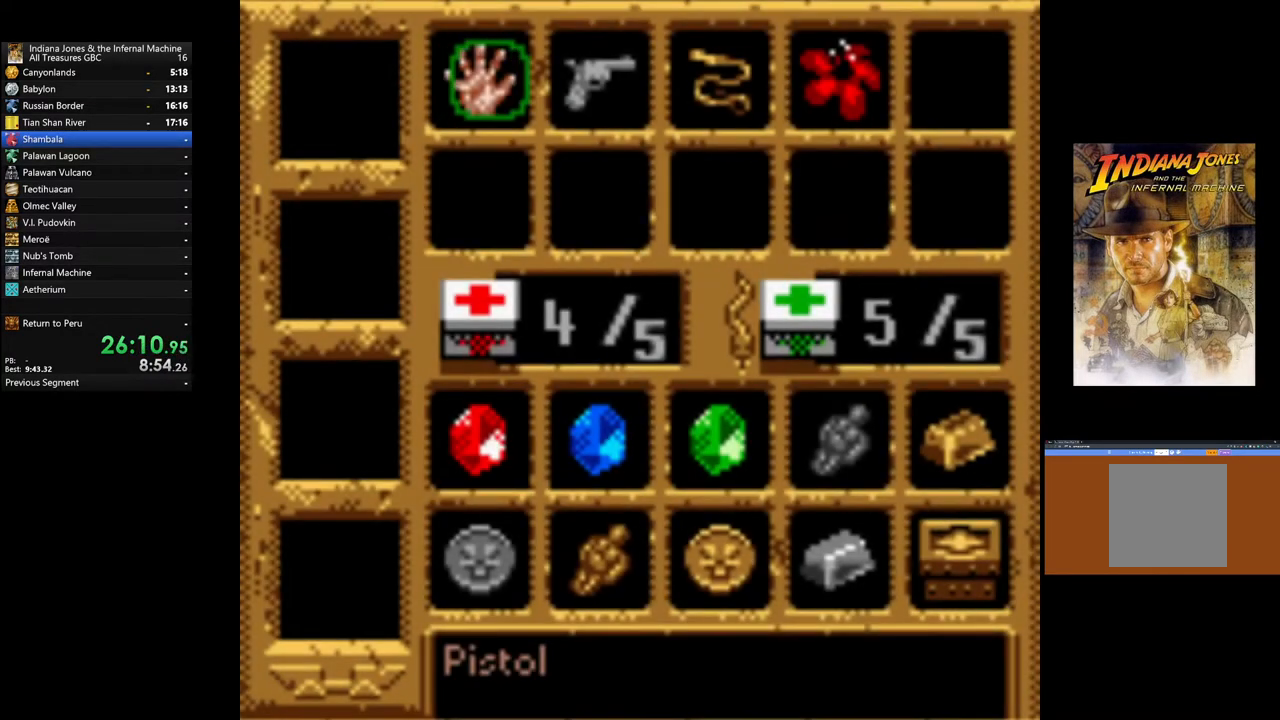
Gameplay with a controller (Xbox layout); each line is a JSON object with the inputs held at the frame after it. "events" lists button and stick changes between this image and that frame as [ms after this image, input, new state], when the widget could be followed in between.
{"buttons": [], "left_stick": "center", "right_stick": "center", "events": [[50, "DPAD_RIGHT", "down"], [183, "DPAD_RIGHT", "up"], [283, "DPAD_RIGHT", "down"], [400, "DPAD_RIGHT", "up"]]}
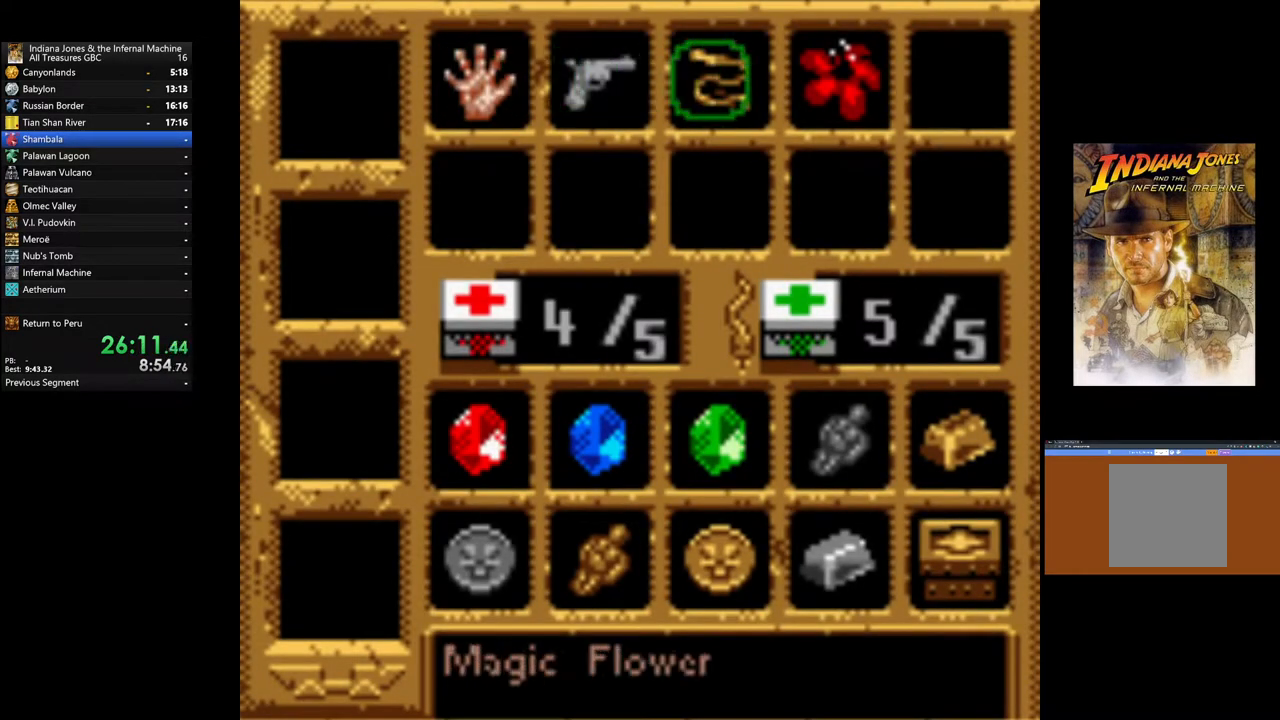
{"buttons": ["A"], "left_stick": "center", "right_stick": "center", "events": [[350, "A", "down"]]}
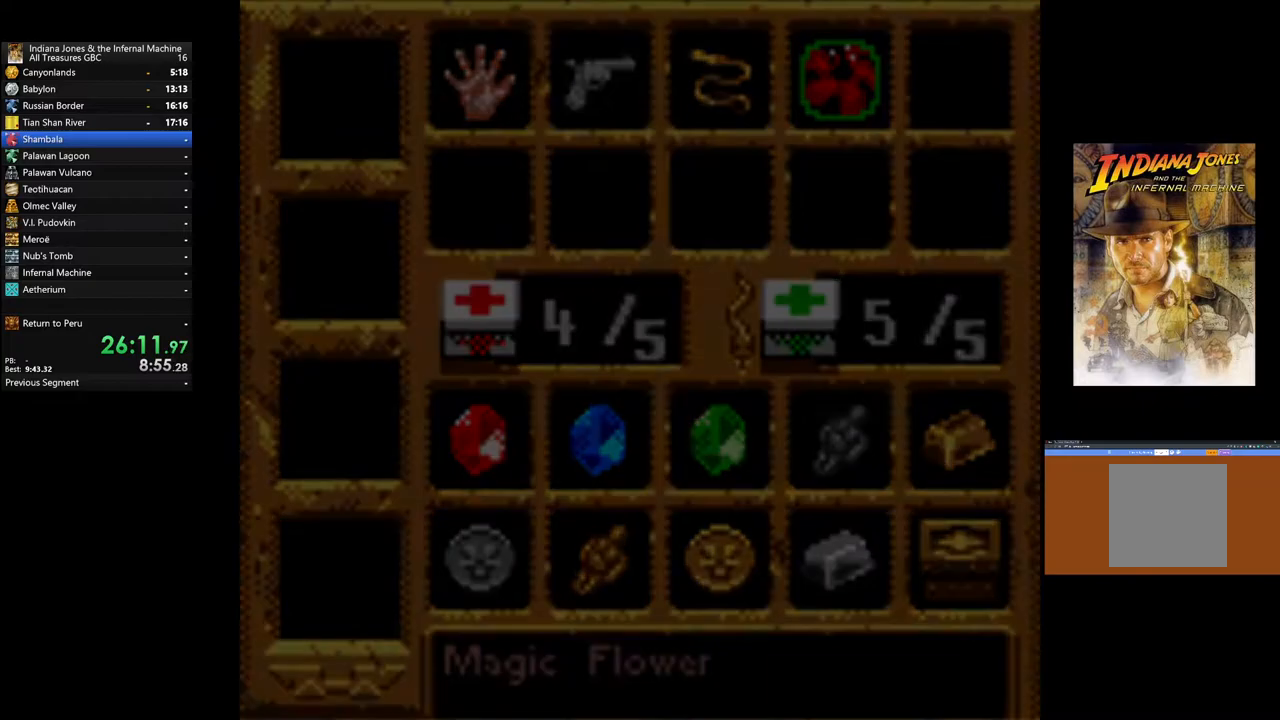
{"buttons": [], "left_stick": "center", "right_stick": "center", "events": [[200, "A", "up"]]}
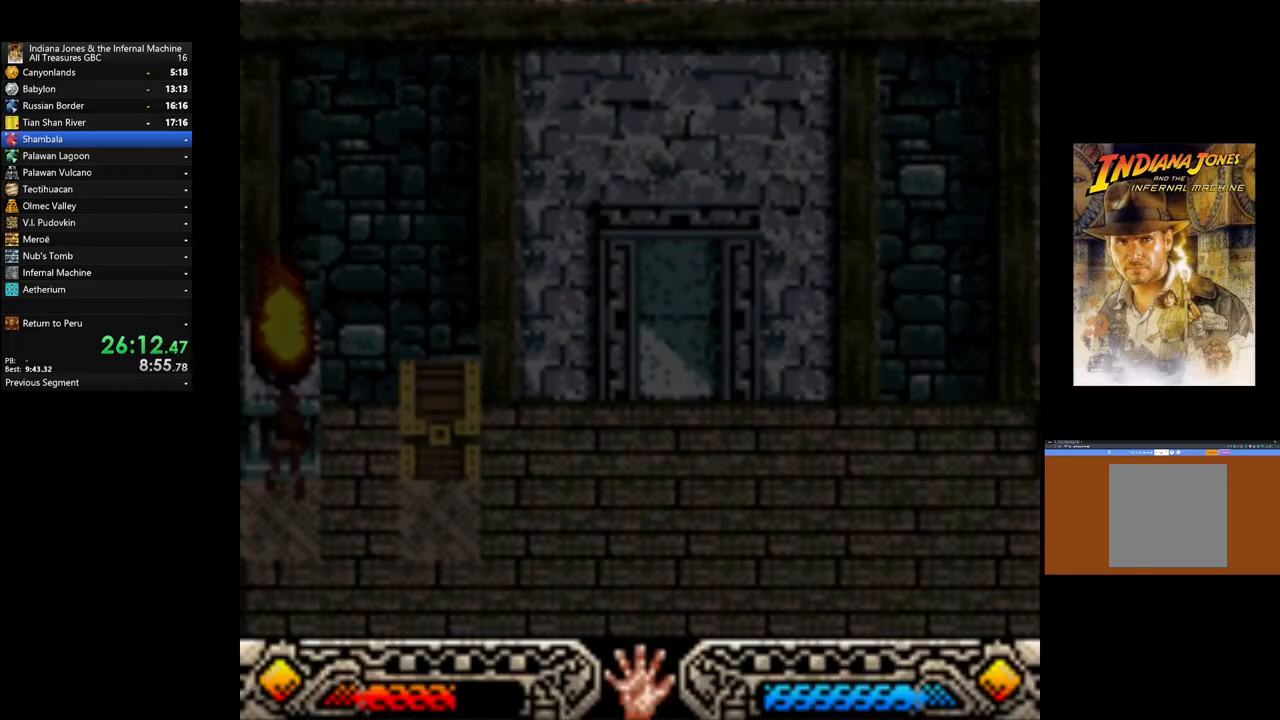
{"buttons": [], "left_stick": "center", "right_stick": "center", "events": []}
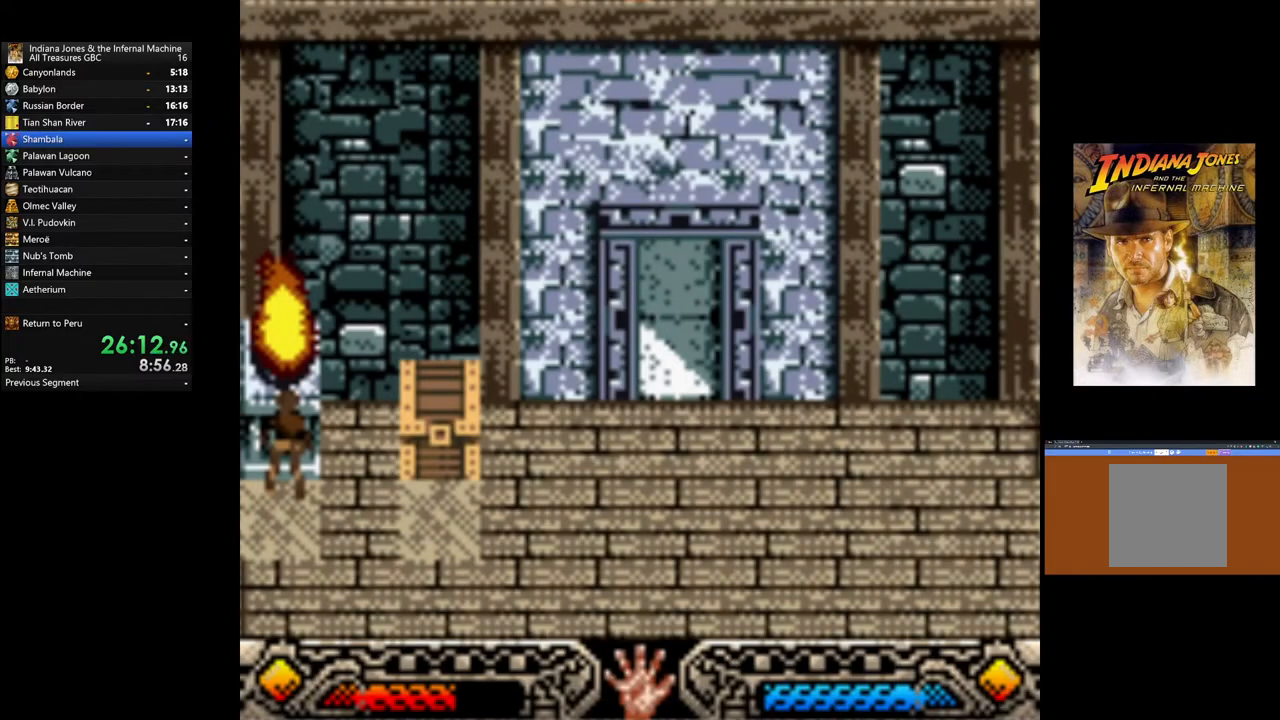
{"buttons": ["A"], "left_stick": "center", "right_stick": "center", "events": [[450, "A", "down"]]}
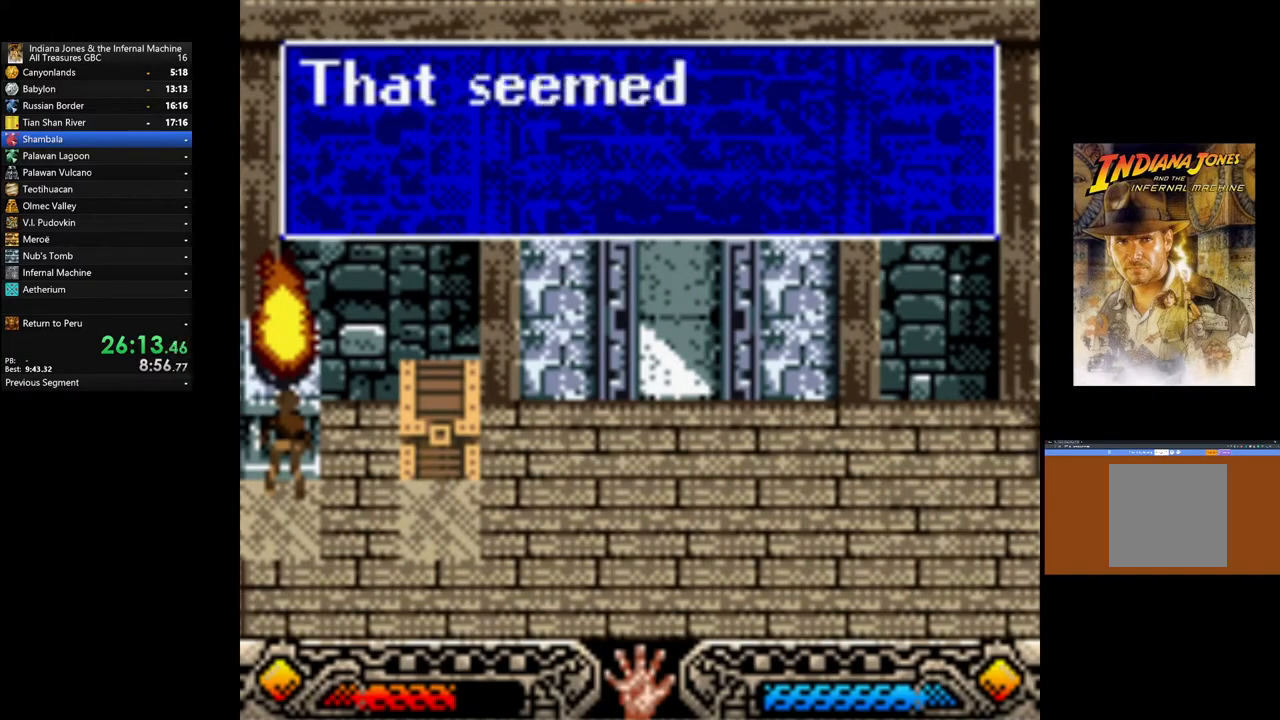
{"buttons": ["A"], "left_stick": "center", "right_stick": "center", "events": [[67, "A", "up"], [150, "A", "down"], [267, "A", "up"], [333, "A", "down"], [417, "A", "up"], [500, "A", "down"]]}
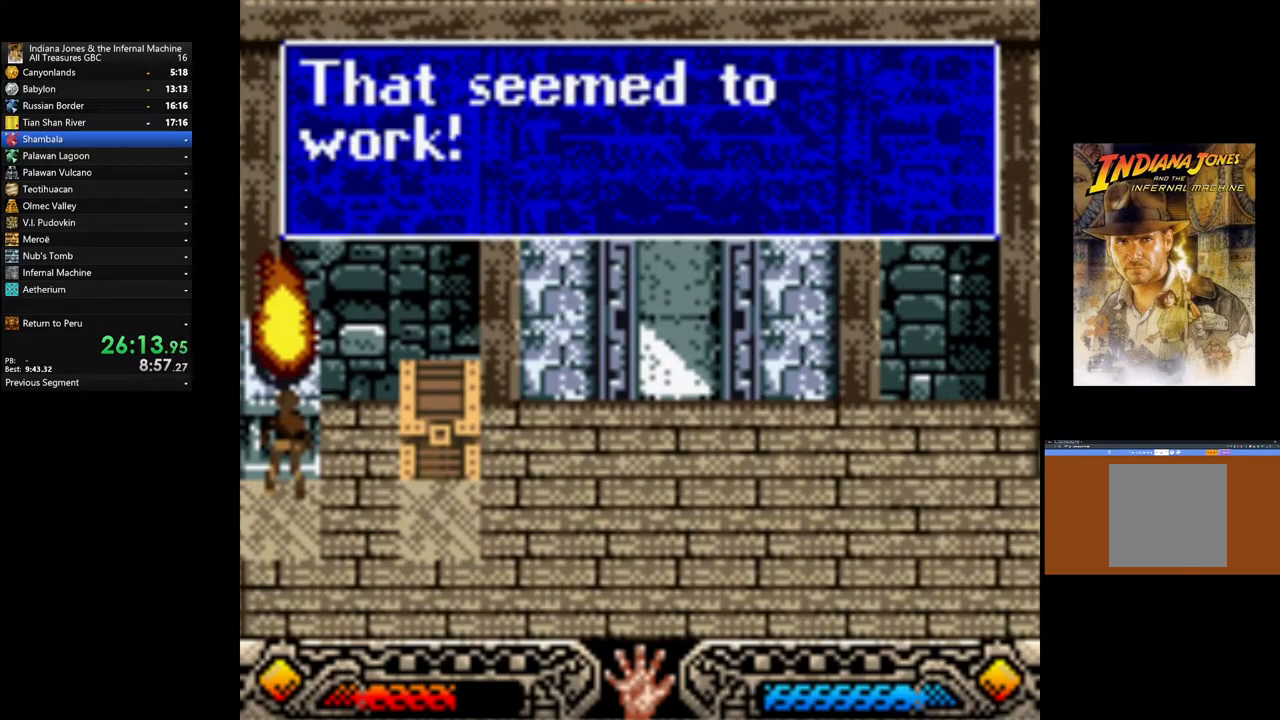
{"buttons": [], "left_stick": "right", "right_stick": "center", "events": [[100, "A", "up"], [183, "A", "down"], [267, "A", "up"], [450, "left_stick", "right"]]}
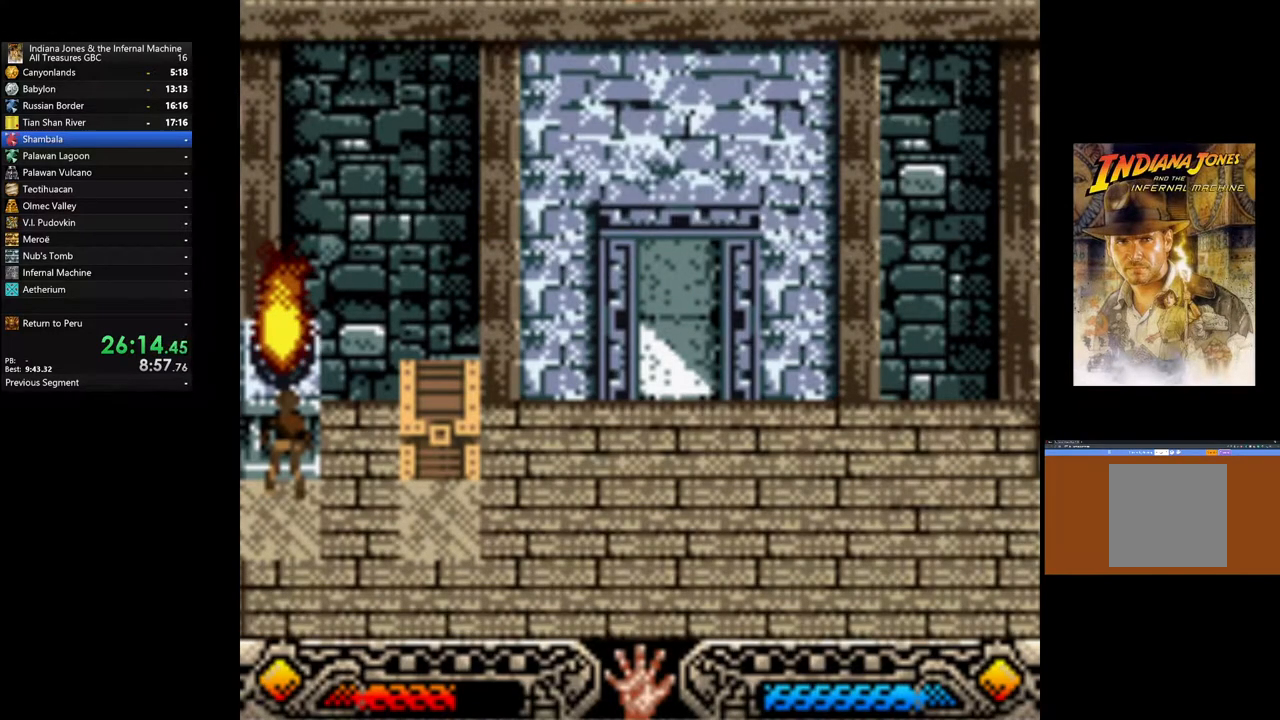
{"buttons": ["A"], "left_stick": "up", "right_stick": "center", "events": [[367, "left_stick", "up-right"], [467, "A", "down"], [467, "left_stick", "up"]]}
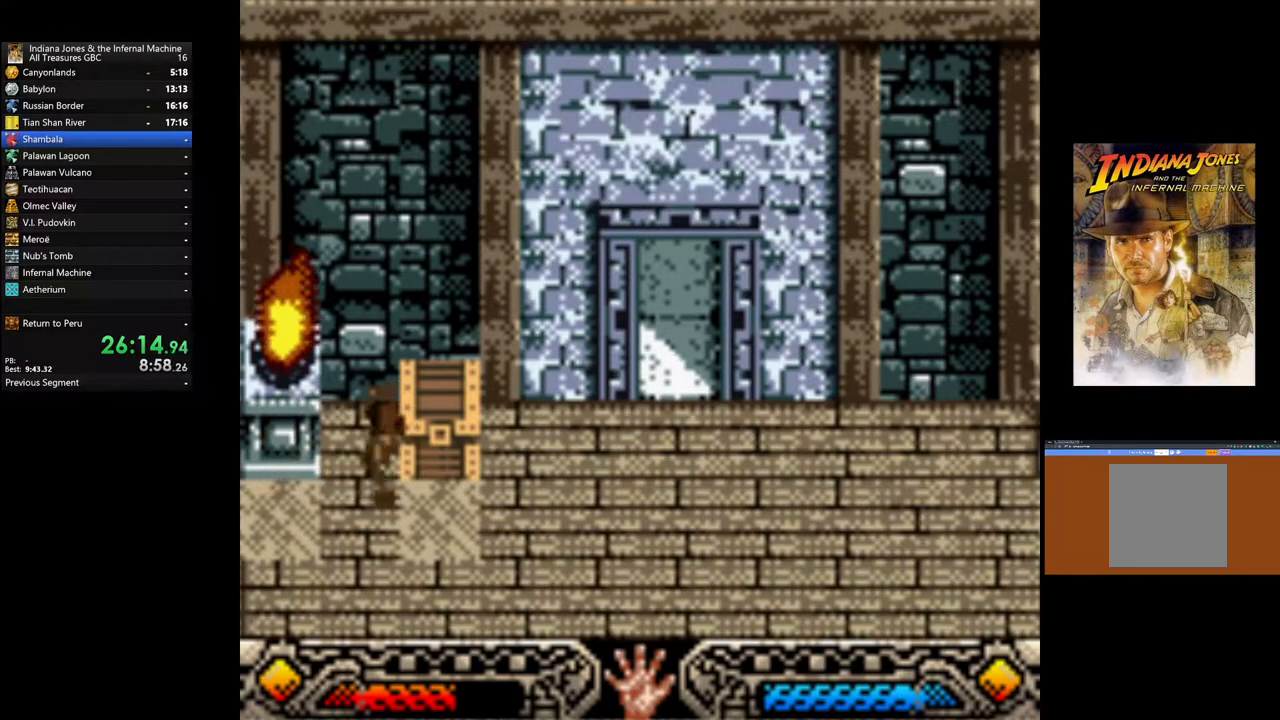
{"buttons": [], "left_stick": "down", "right_stick": "center", "events": [[83, "A", "up"], [117, "left_stick", "center"], [333, "left_stick", "down"]]}
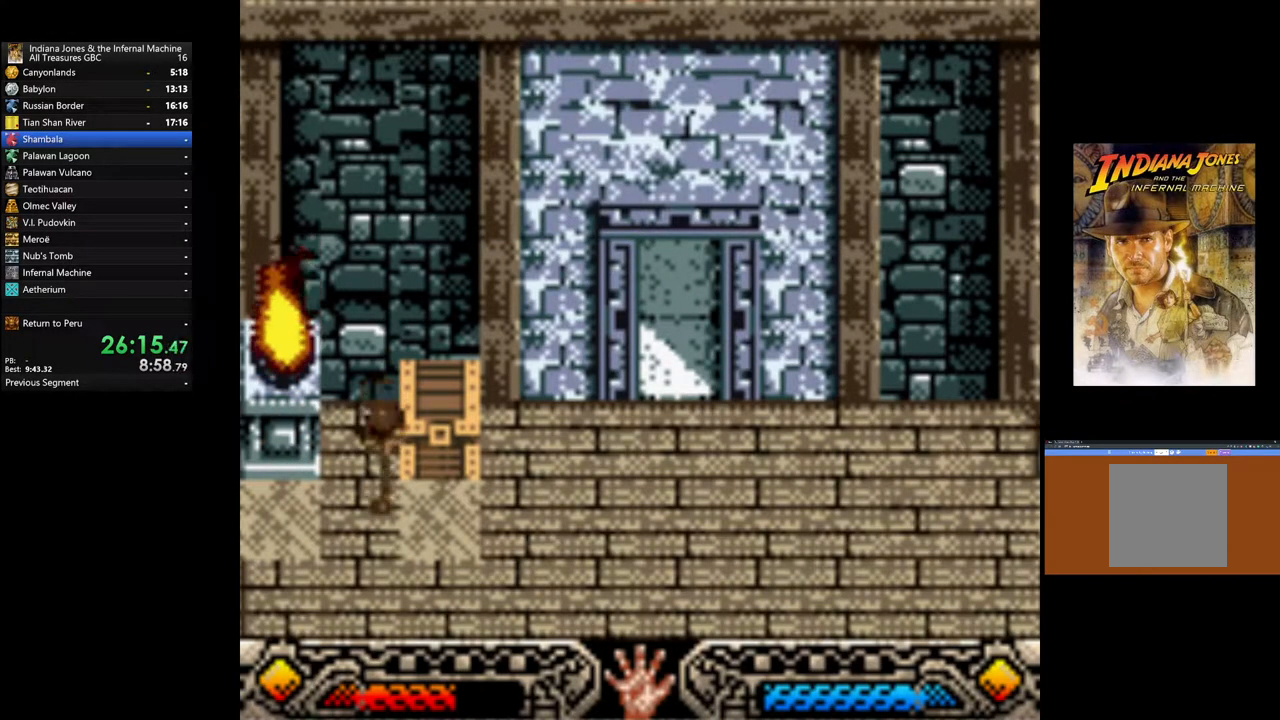
{"buttons": [], "left_stick": "up", "right_stick": "center", "events": [[100, "left_stick", "right"], [150, "left_stick", "up-right"], [217, "A", "down"], [317, "left_stick", "up"], [333, "A", "up"], [417, "A", "down"], [500, "A", "up"]]}
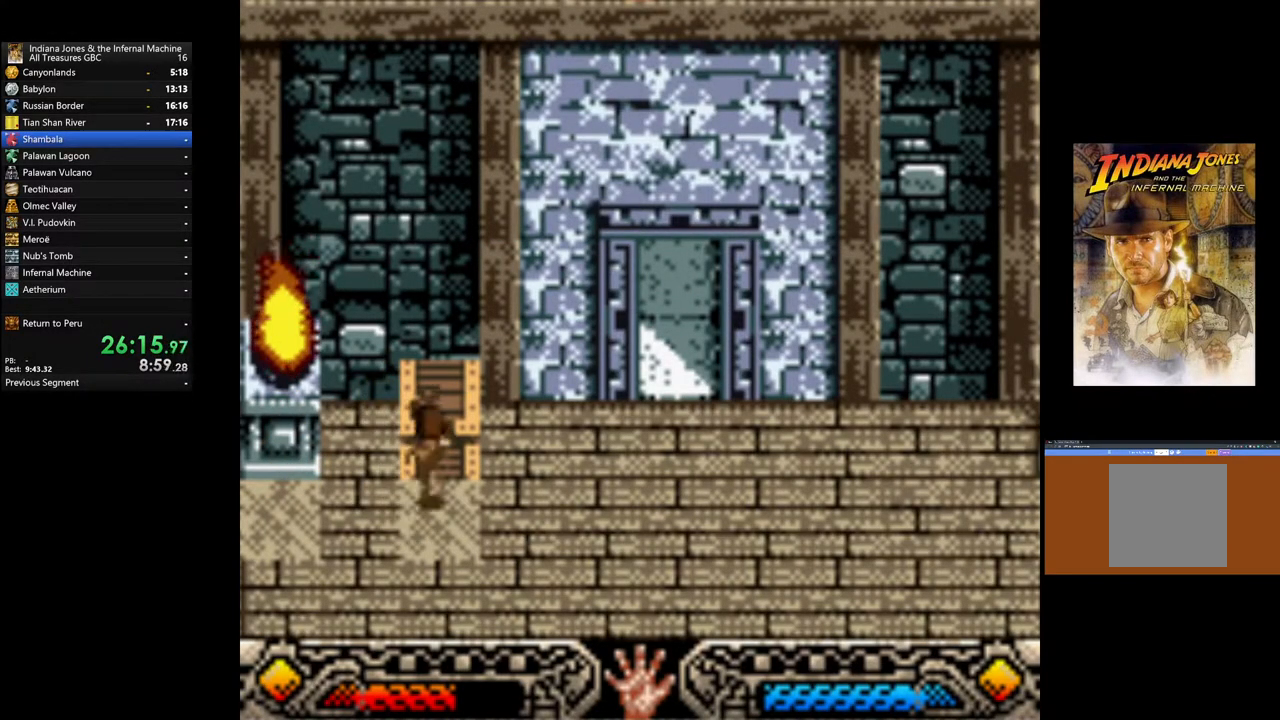
{"buttons": ["A"], "left_stick": "center", "right_stick": "center", "events": [[33, "left_stick", "center"], [267, "A", "down"], [383, "A", "up"], [467, "A", "down"]]}
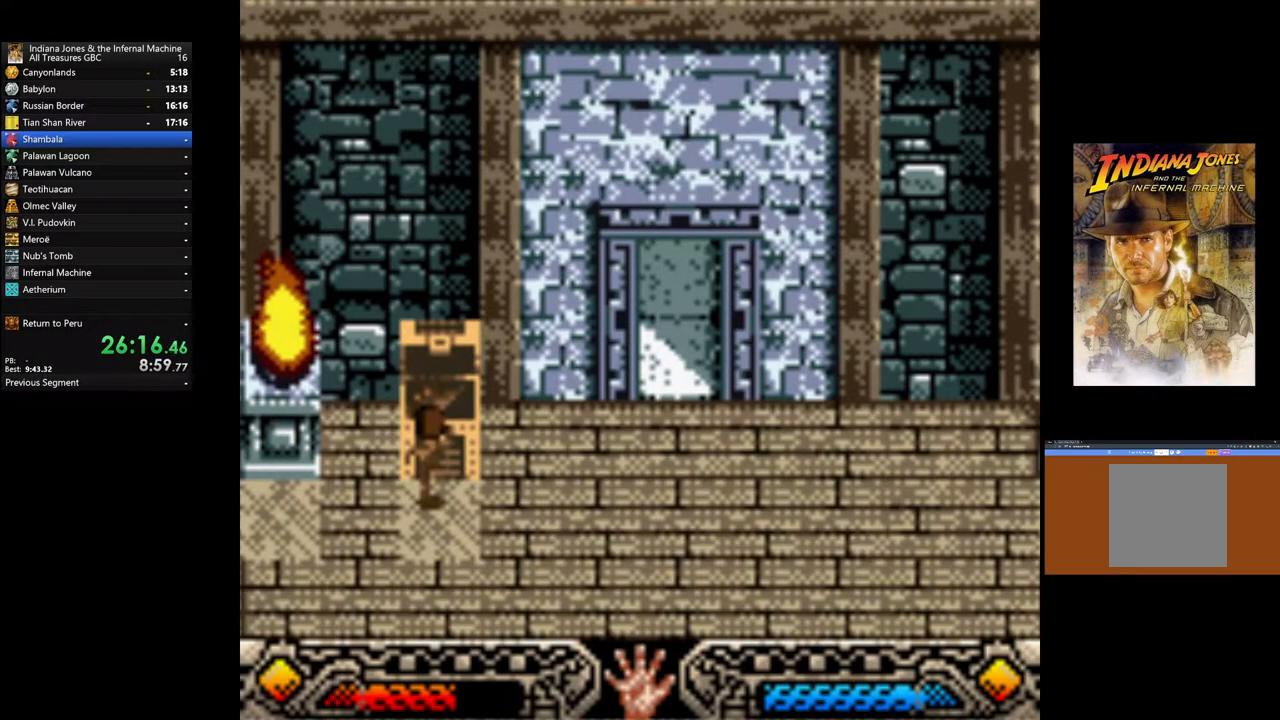
{"buttons": ["A"], "left_stick": "center", "right_stick": "center", "events": [[50, "A", "up"], [150, "A", "down"], [233, "A", "up"], [317, "A", "down"], [383, "A", "up"], [500, "A", "down"]]}
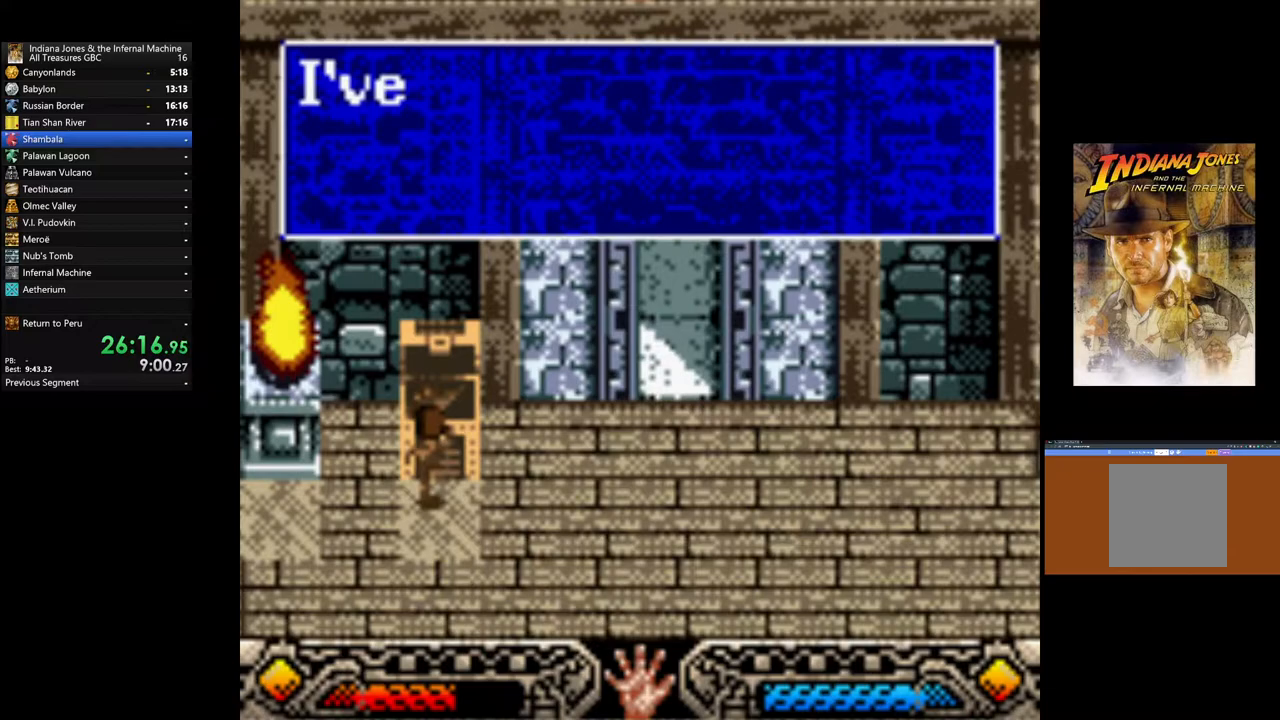
{"buttons": [], "left_stick": "center", "right_stick": "center", "events": [[83, "A", "up"], [183, "A", "down"], [267, "A", "up"], [350, "A", "down"], [450, "A", "up"]]}
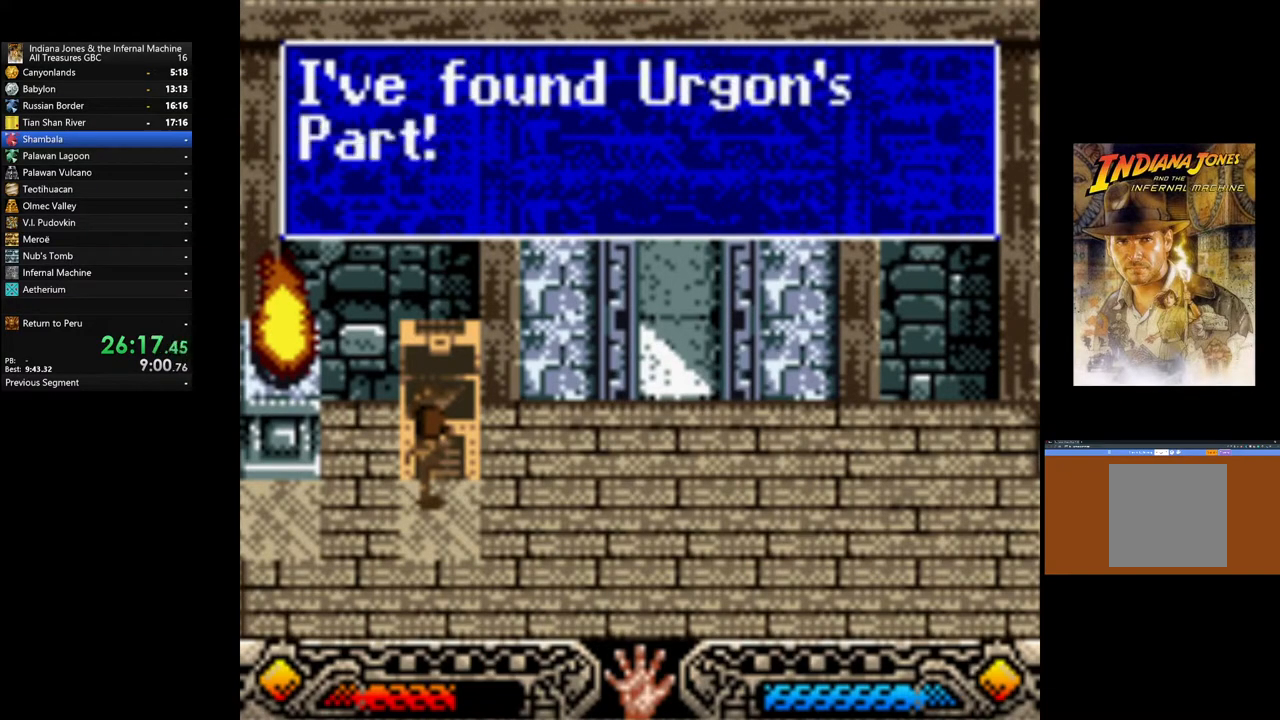
{"buttons": [], "left_stick": "center", "right_stick": "center", "events": [[33, "A", "down"], [117, "A", "up"], [200, "A", "down"], [283, "A", "up"], [367, "A", "down"], [450, "A", "up"]]}
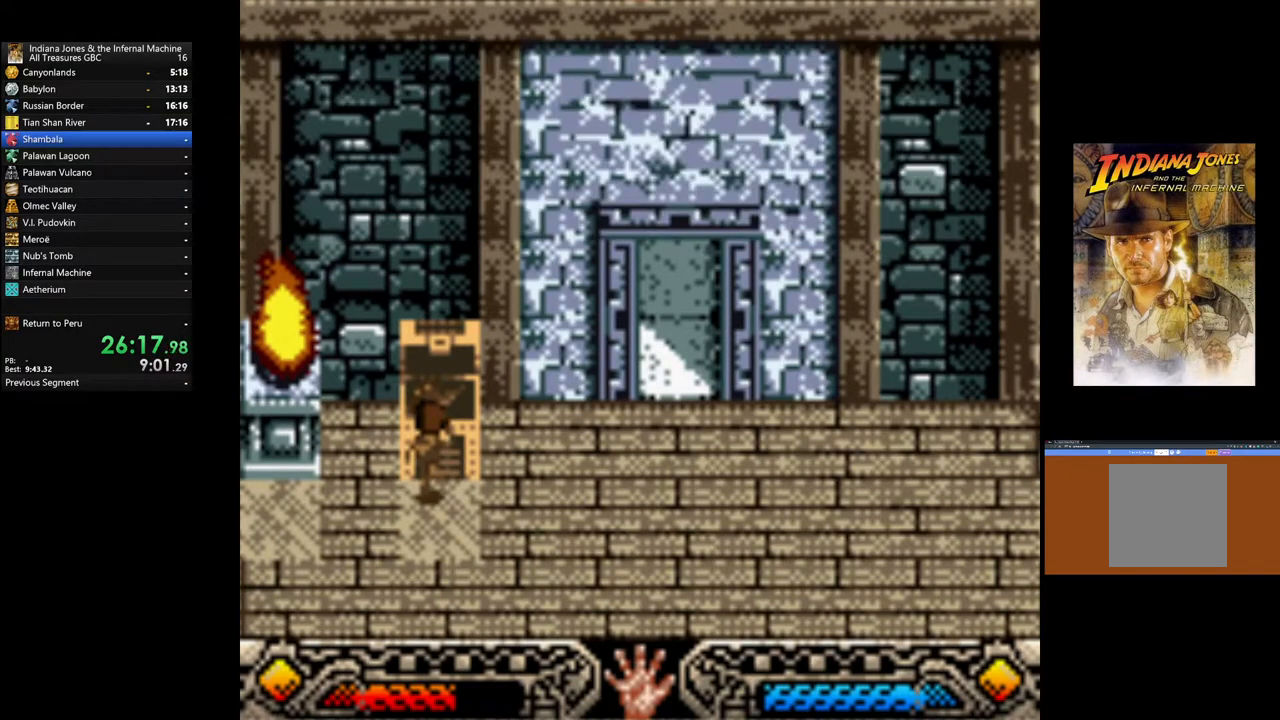
{"buttons": [], "left_stick": "center", "right_stick": "center", "events": []}
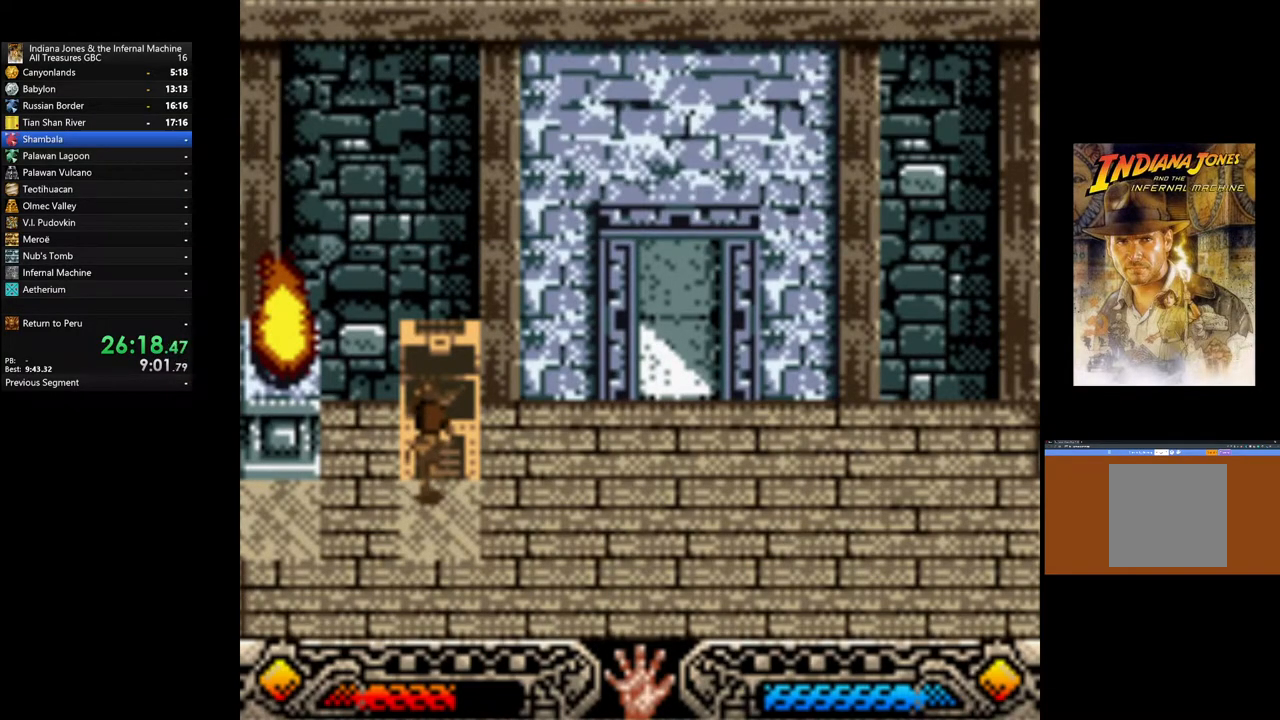
{"buttons": [], "left_stick": "center", "right_stick": "center", "events": []}
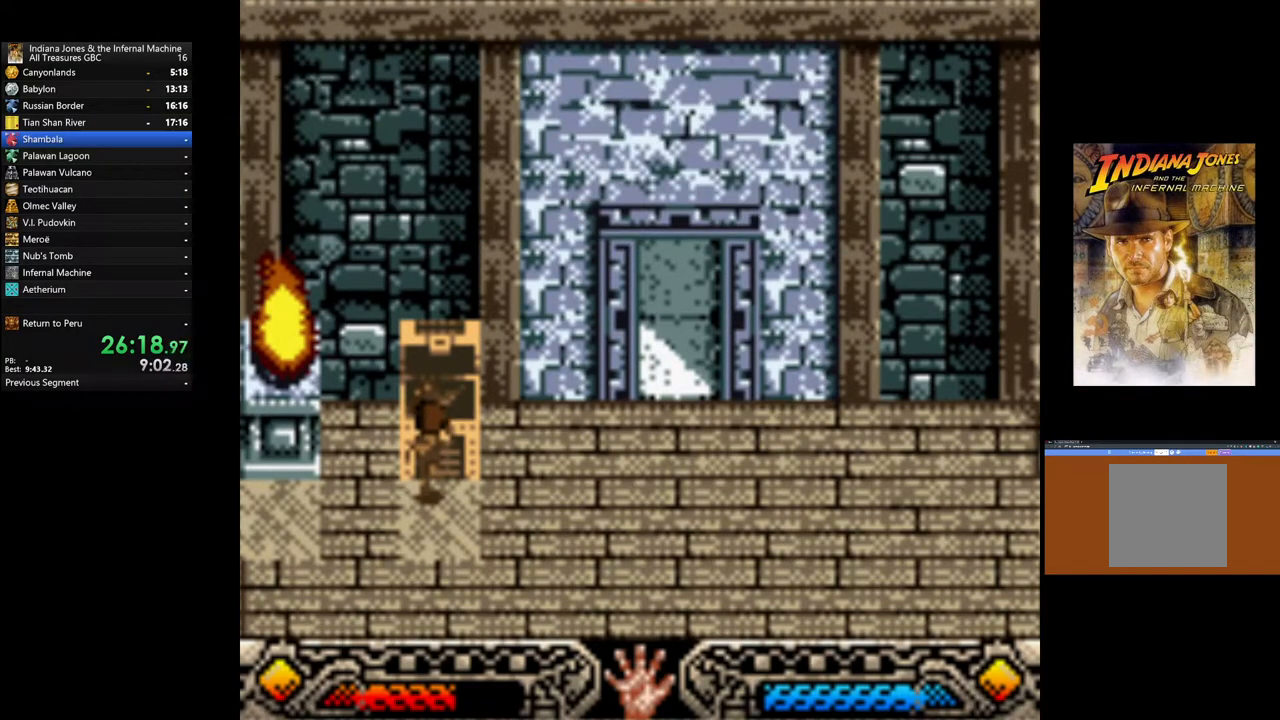
{"buttons": [], "left_stick": "center", "right_stick": "center", "events": []}
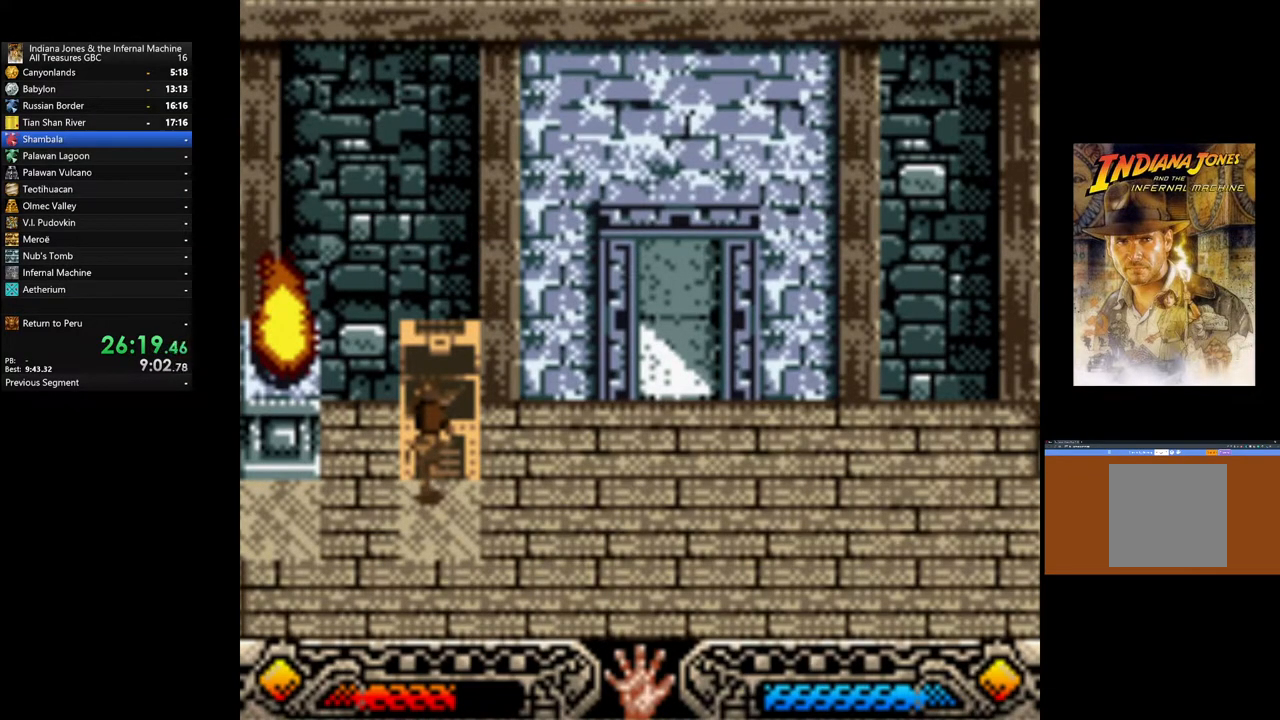
{"buttons": [], "left_stick": "center", "right_stick": "center", "events": []}
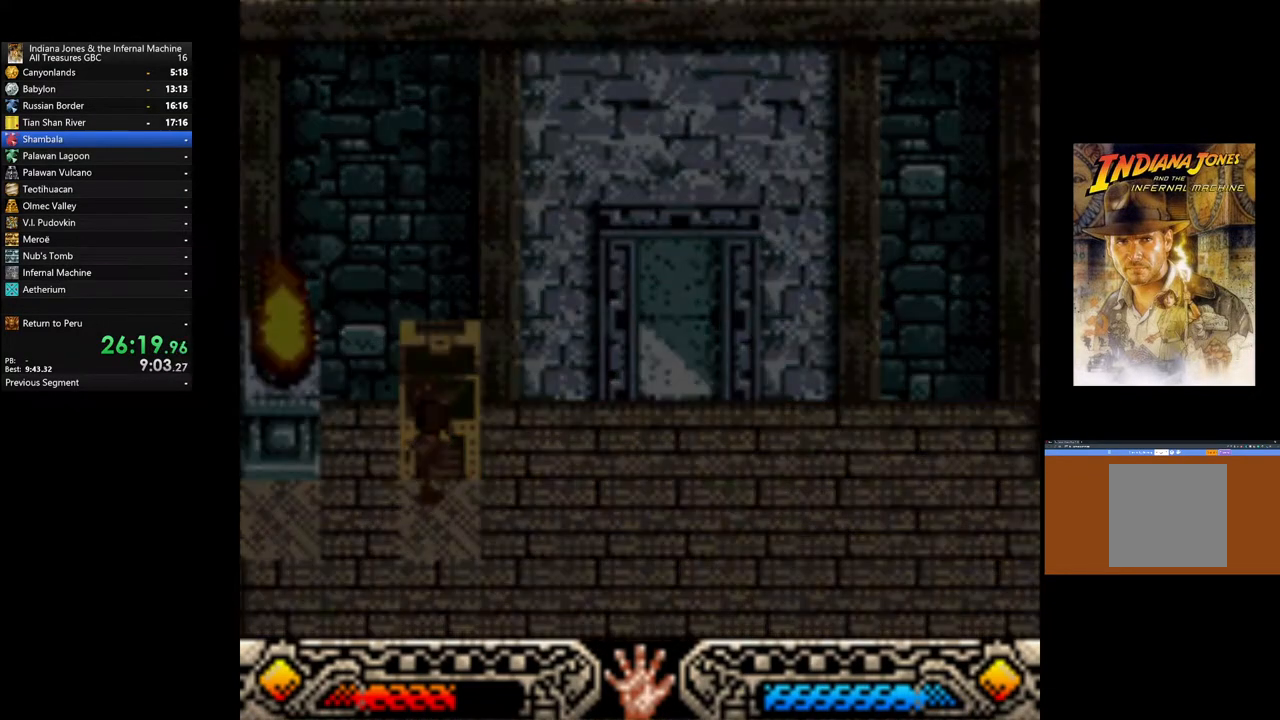
{"buttons": [], "left_stick": "center", "right_stick": "center", "events": []}
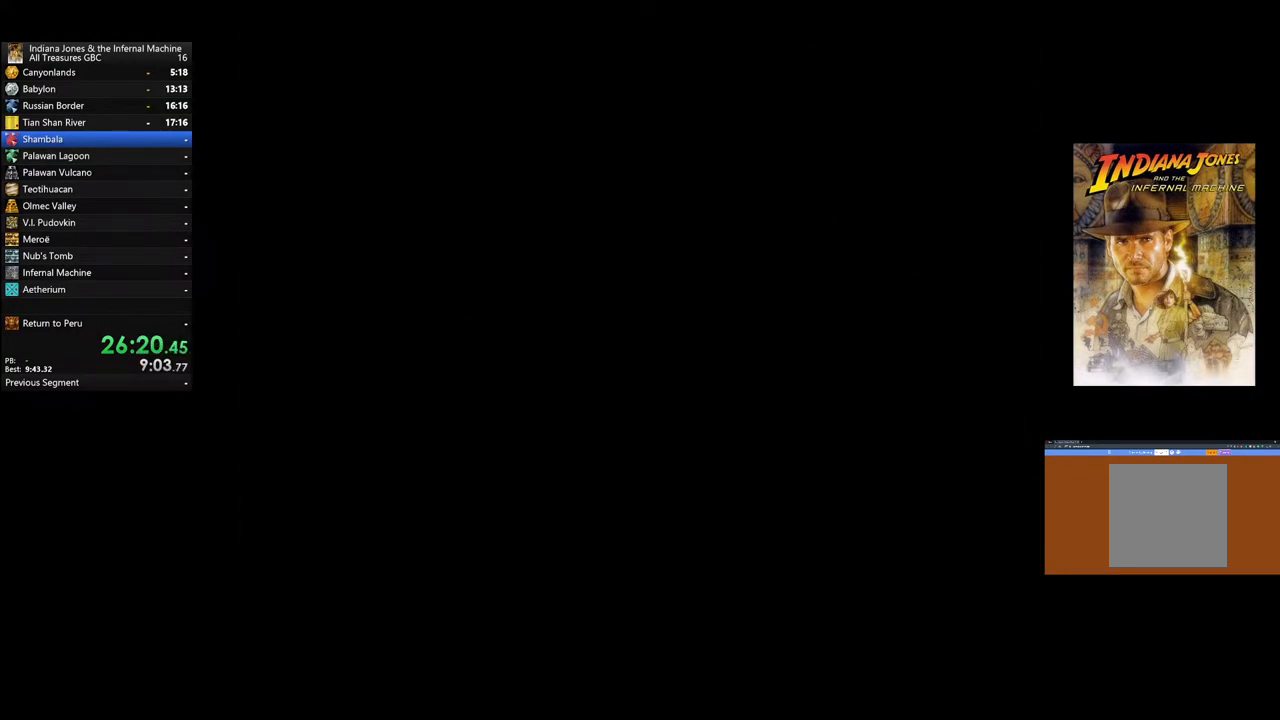
{"buttons": [], "left_stick": "center", "right_stick": "center", "events": [[67, "B", "down"], [100, "B", "up"], [200, "B", "down"], [317, "B", "up"], [367, "B", "down"], [450, "B", "up"]]}
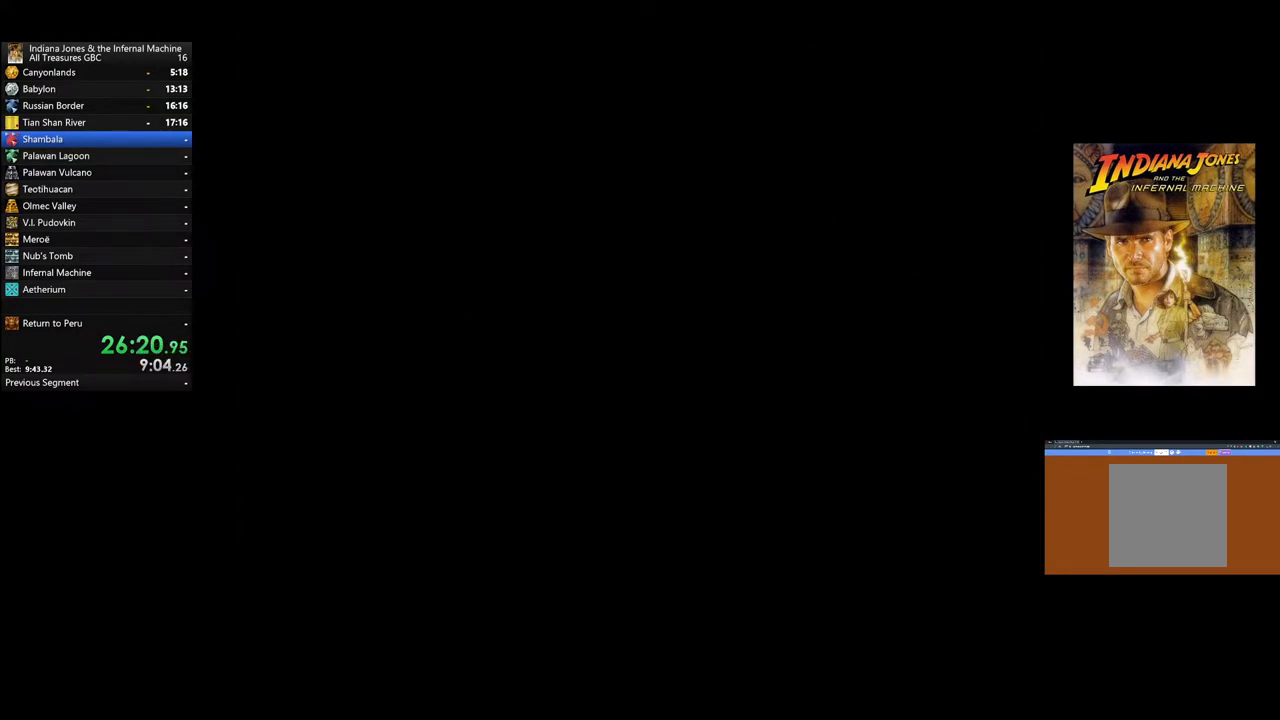
{"buttons": [], "left_stick": "center", "right_stick": "center", "events": [[17, "B", "down"], [100, "B", "up"], [183, "B", "down"], [267, "B", "up"], [350, "B", "down"], [433, "B", "up"]]}
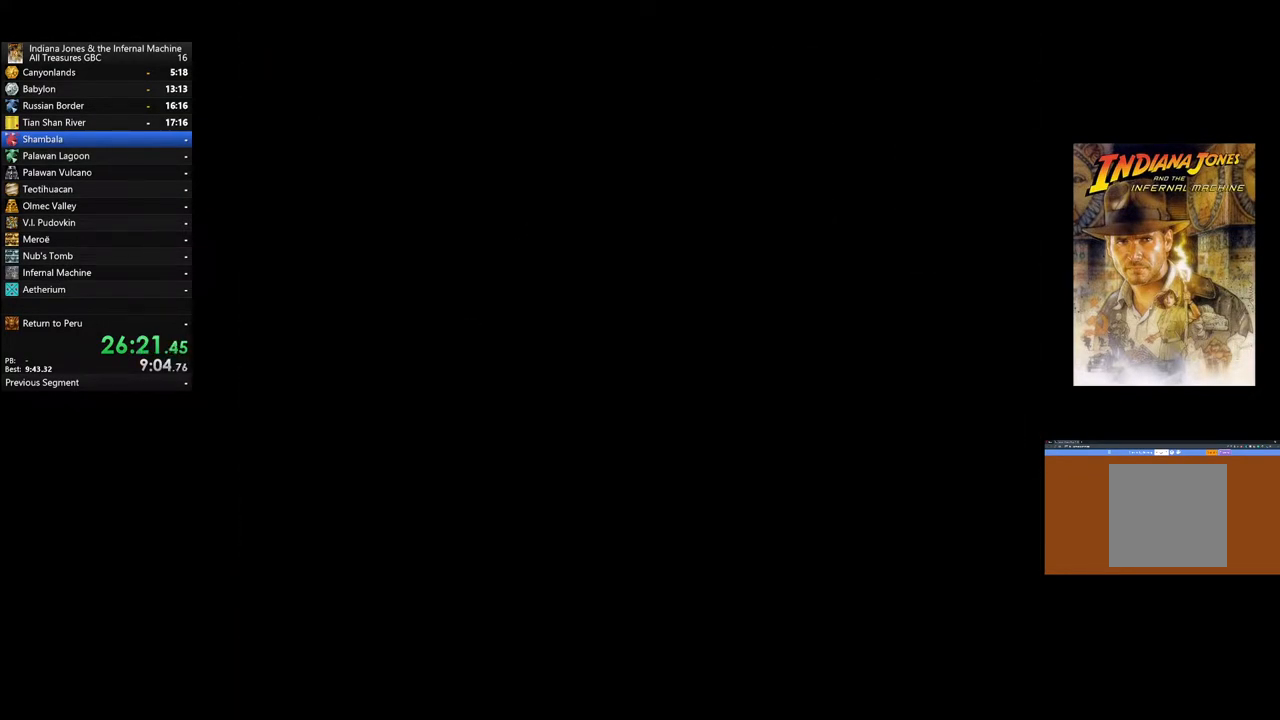
{"buttons": [], "left_stick": "center", "right_stick": "center", "events": [[17, "B", "down"], [117, "B", "up"], [167, "B", "down"], [283, "B", "up"], [333, "B", "down"], [450, "B", "up"]]}
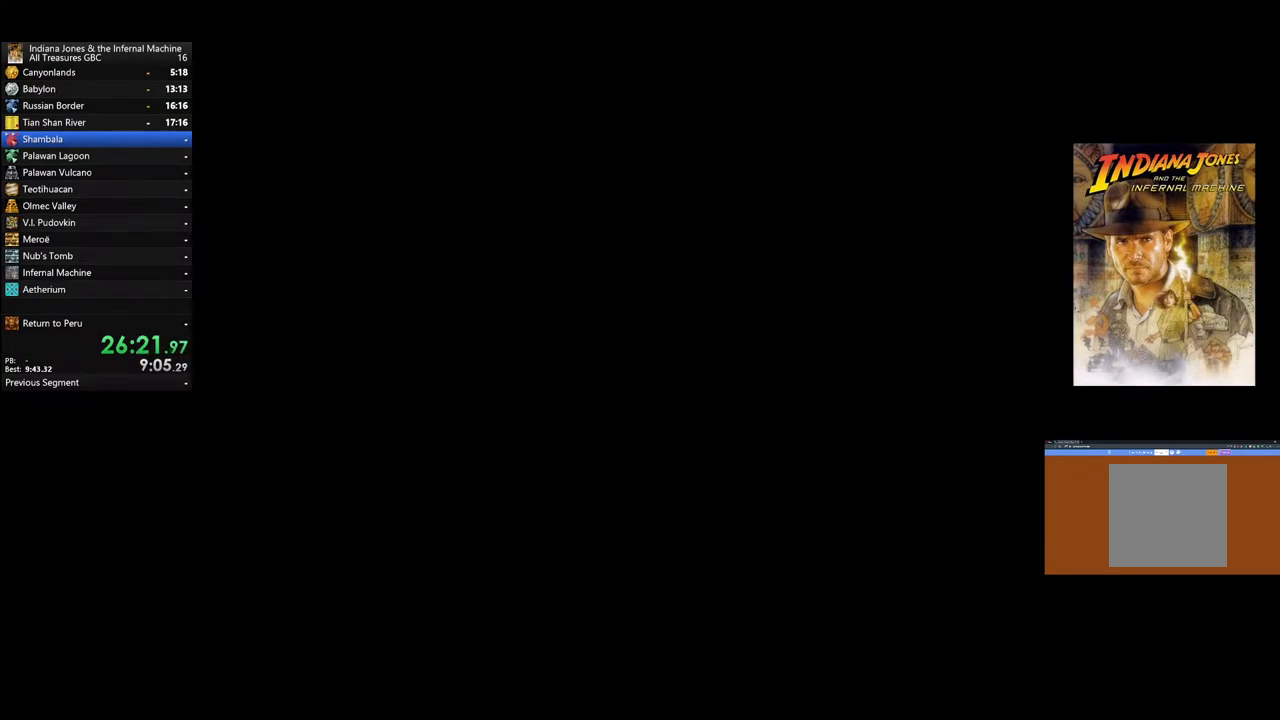
{"buttons": [], "left_stick": "center", "right_stick": "center", "events": [[33, "B", "down"], [83, "B", "up"], [183, "B", "down"], [283, "B", "up"], [350, "B", "down"], [433, "B", "up"]]}
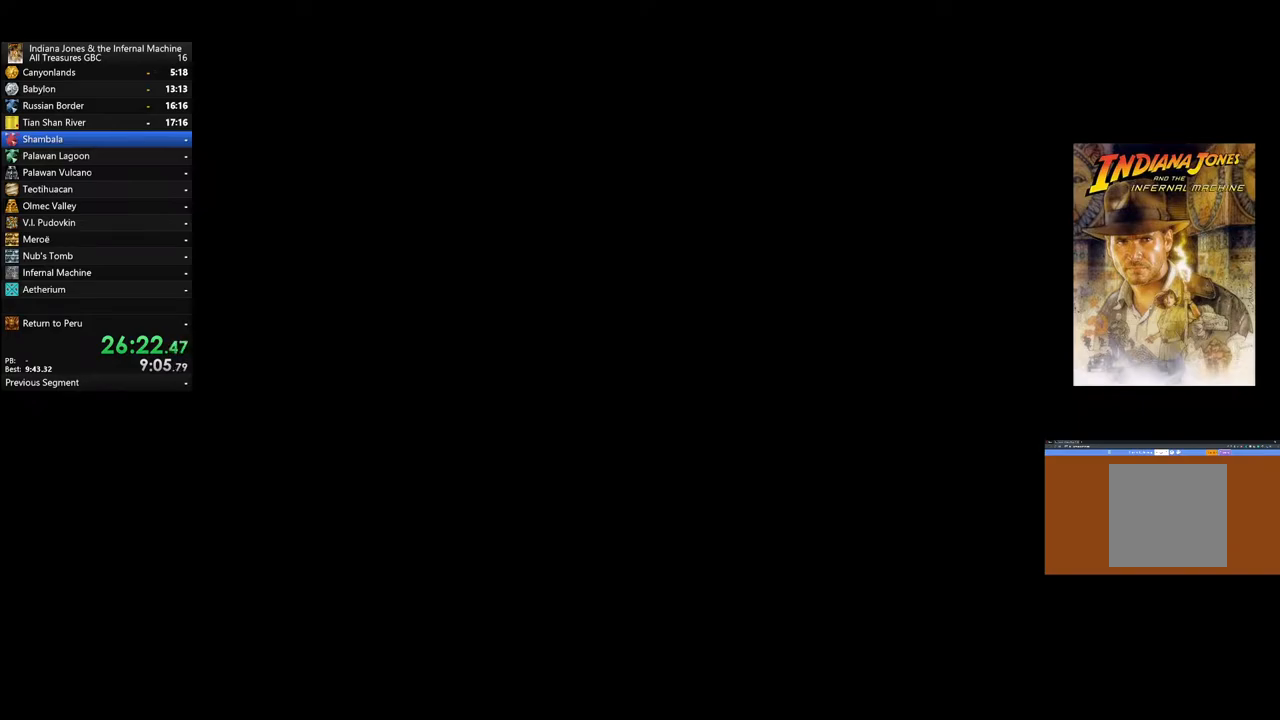
{"buttons": [], "left_stick": "center", "right_stick": "center", "events": [[33, "B", "down"], [117, "B", "up"], [200, "B", "down"], [283, "B", "up"], [367, "B", "down"], [450, "B", "up"]]}
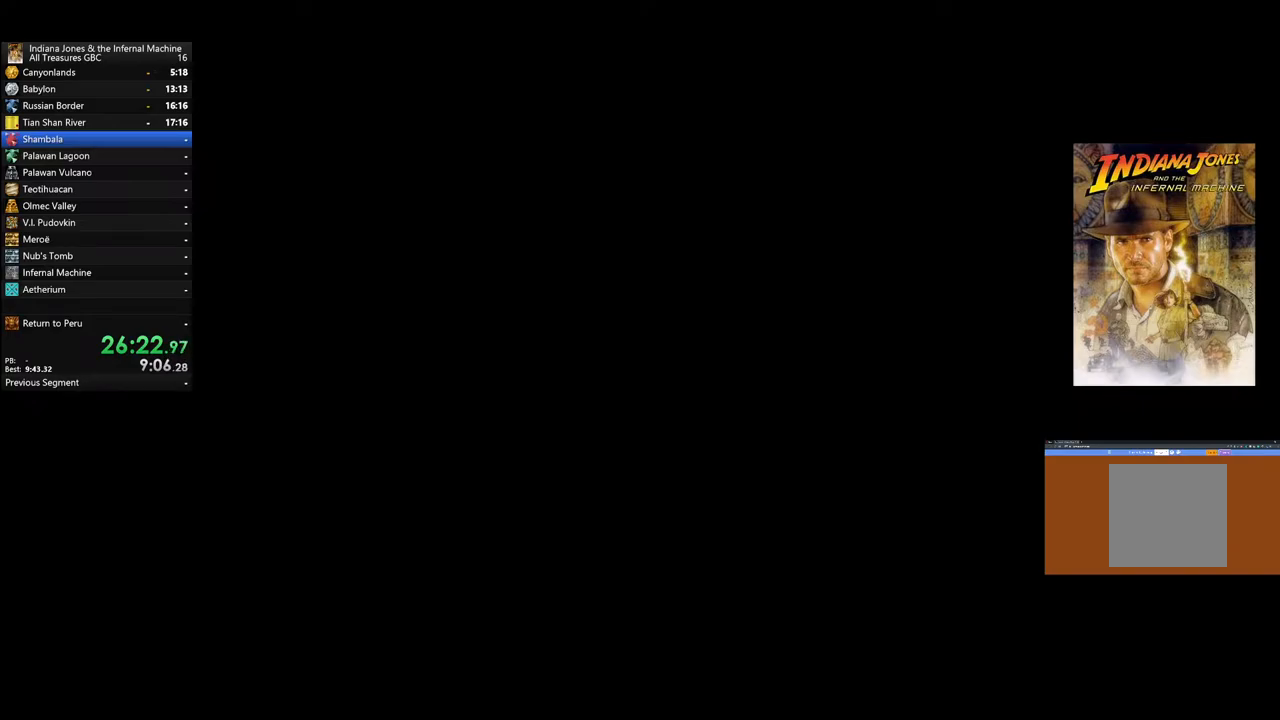
{"buttons": [], "left_stick": "center", "right_stick": "center", "events": [[17, "B", "down"], [100, "B", "up"], [183, "B", "down"], [283, "B", "up"], [367, "B", "down"], [450, "B", "up"]]}
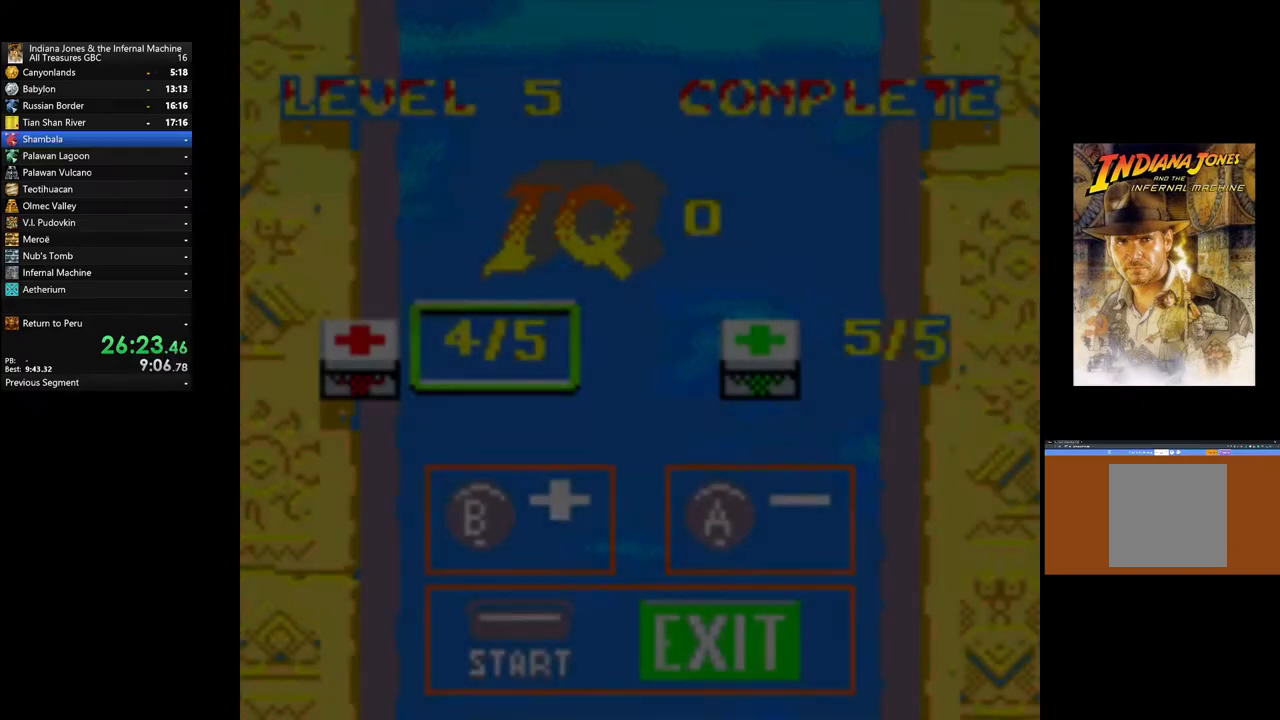
{"buttons": [], "left_stick": "center", "right_stick": "center", "events": [[17, "B", "down"], [117, "B", "up"], [200, "B", "down"], [283, "B", "up"], [367, "B", "down"], [450, "B", "up"]]}
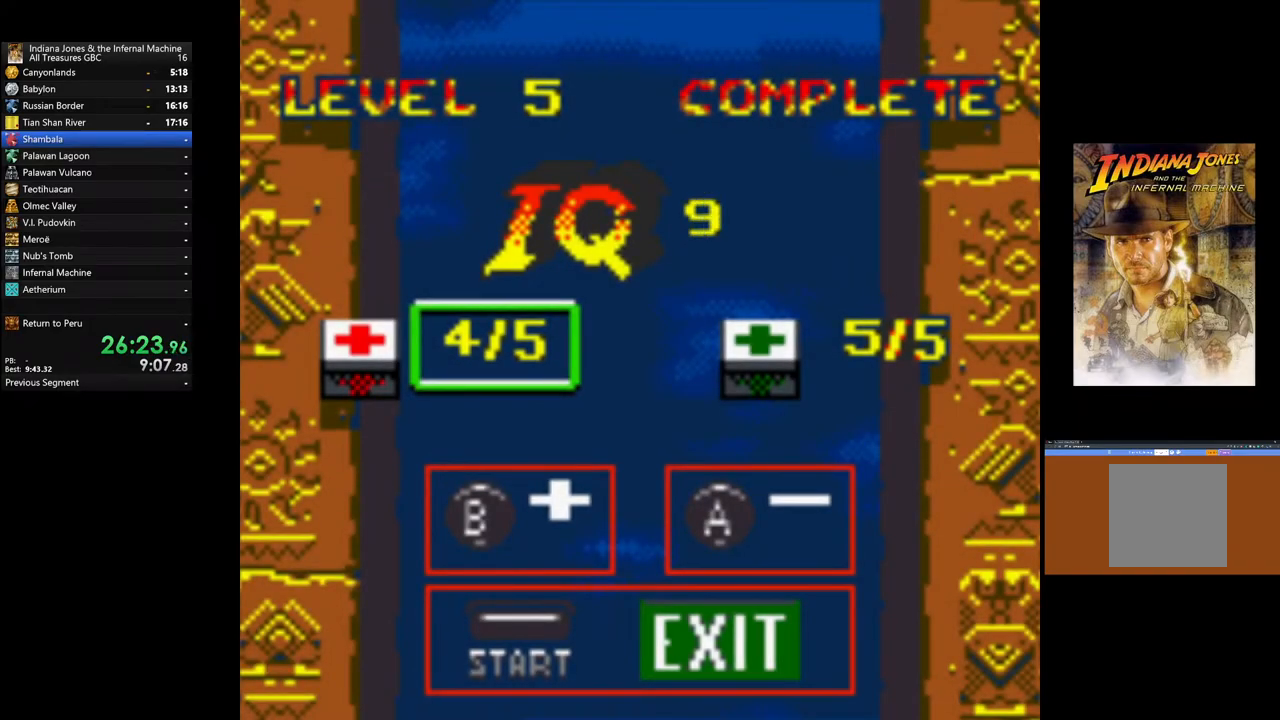
{"buttons": [], "left_stick": "center", "right_stick": "center", "events": [[33, "B", "down"], [117, "B", "up"], [217, "B", "down"], [300, "B", "up"], [367, "B", "down"], [467, "B", "up"]]}
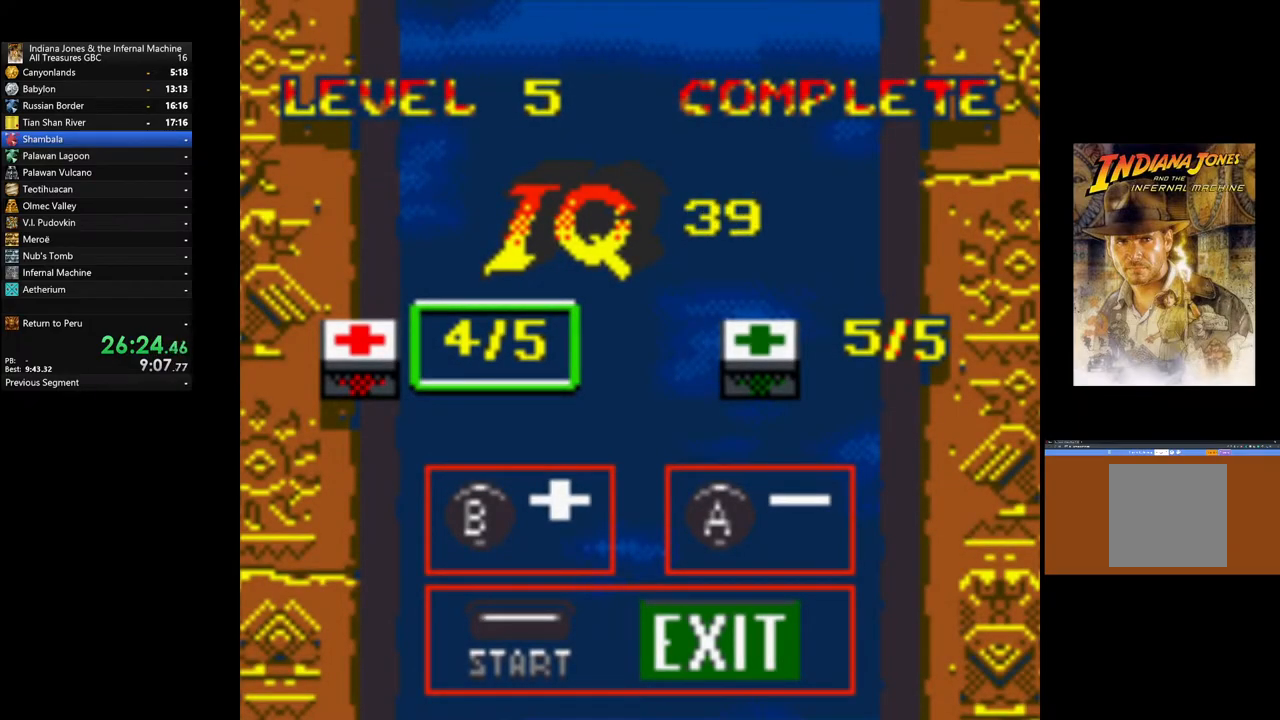
{"buttons": [], "left_stick": "center", "right_stick": "center", "events": [[50, "B", "down"], [150, "B", "up"], [217, "B", "down"], [317, "B", "up"], [400, "B", "down"], [500, "B", "up"]]}
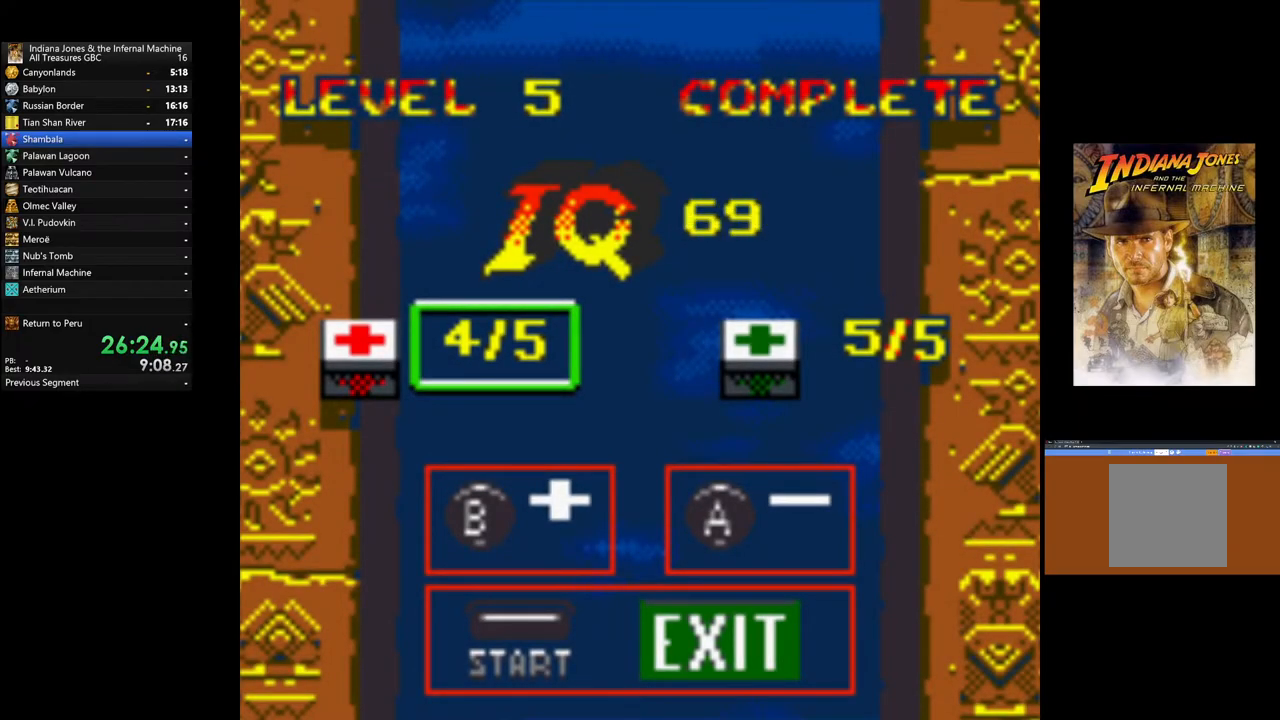
{"buttons": [], "left_stick": "center", "right_stick": "center", "events": [[83, "B", "down"], [183, "B", "up"], [250, "B", "down"], [333, "B", "up"], [433, "B", "down"], [500, "B", "up"]]}
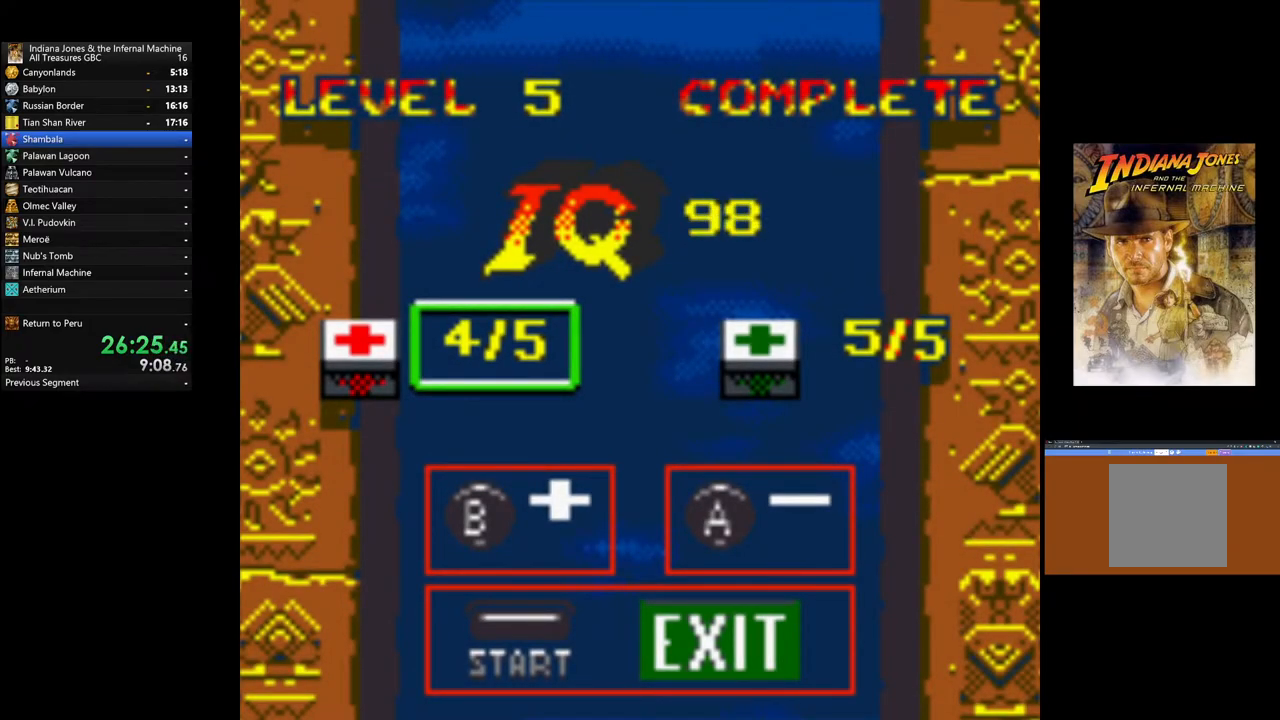
{"buttons": ["B"], "left_stick": "center", "right_stick": "center", "events": [[83, "B", "down"], [183, "B", "up"], [250, "B", "down"], [333, "B", "up"], [433, "B", "down"]]}